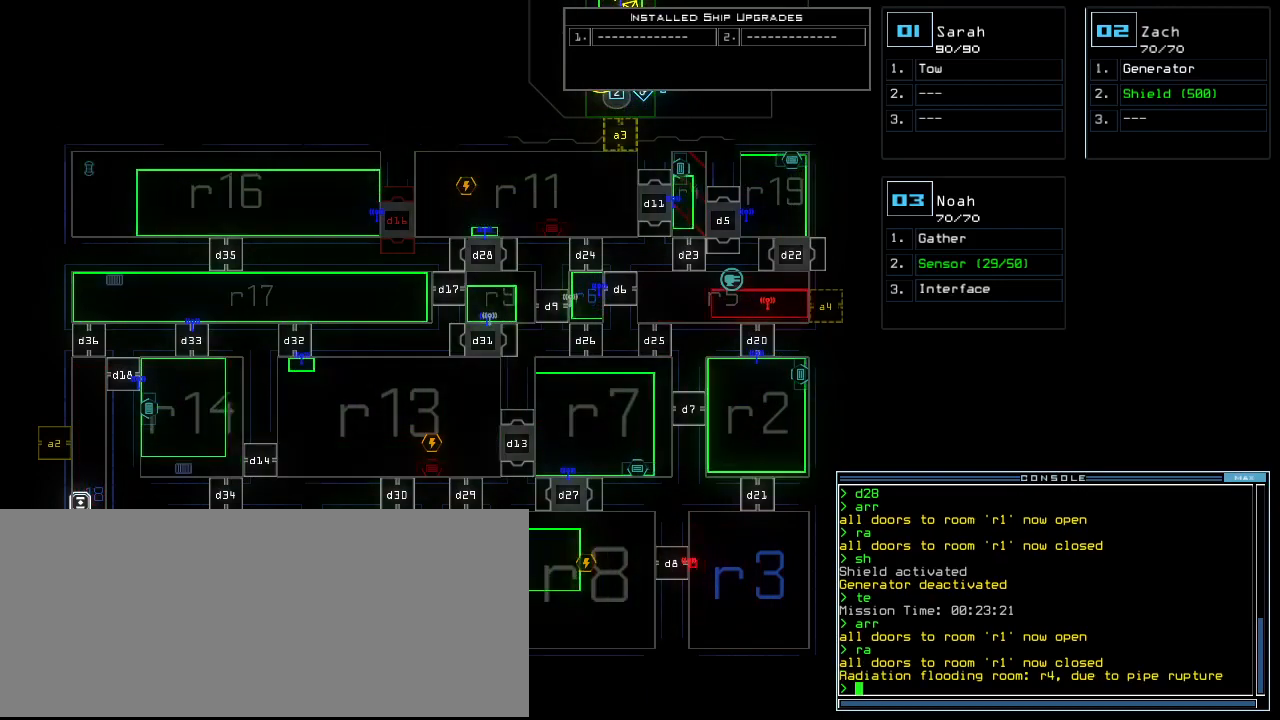
Gameplay with keyboard; each line is a JSON object with the keys held at the frame after it. "events" lists presses ("down") and releases ("up") of ".", "0", "1", "2", "3", "4", "5", "6", "7", "8", "9", "a", "b", "backspace", "c", "caps_lock", "comma", "ctrl_l", "ctrl_r", "d", "down", "e", "equals", "escape", "f", "g", "h", "i", "j", "k", "l", "left", "m", "minus", "n", "o", "p", "q", "quote", "r", "return", "right", "s", "semicolon", "shift_l", "shift_r", "space", "t", "tab", "tilde", "u", "up", "v", "w", "x", "y" and "z" between this image and that frame as [ms after this image, input, new state], when the widget could be followed in between. No other keys are recorded. Mouse input is not recorded. Not read: other_keys.
{"keys": [], "events": [[180, "right", "down"], [260, "right", "up"]]}
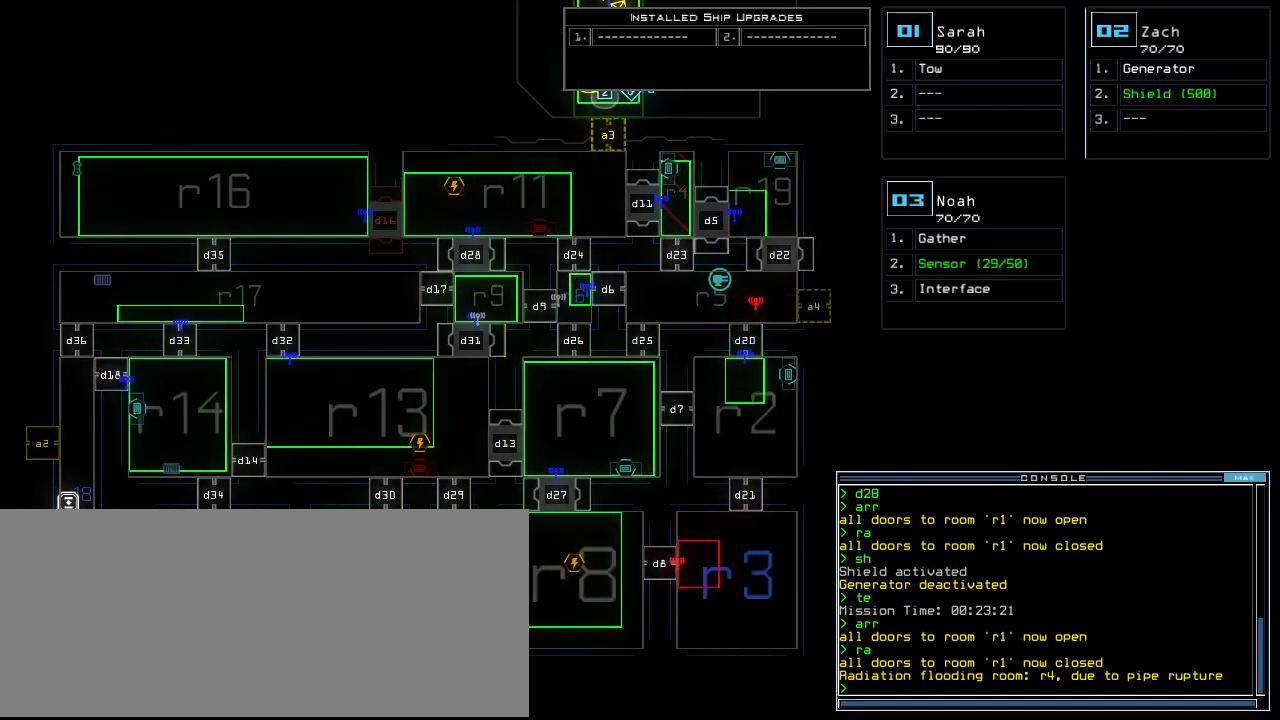
{"keys": []}
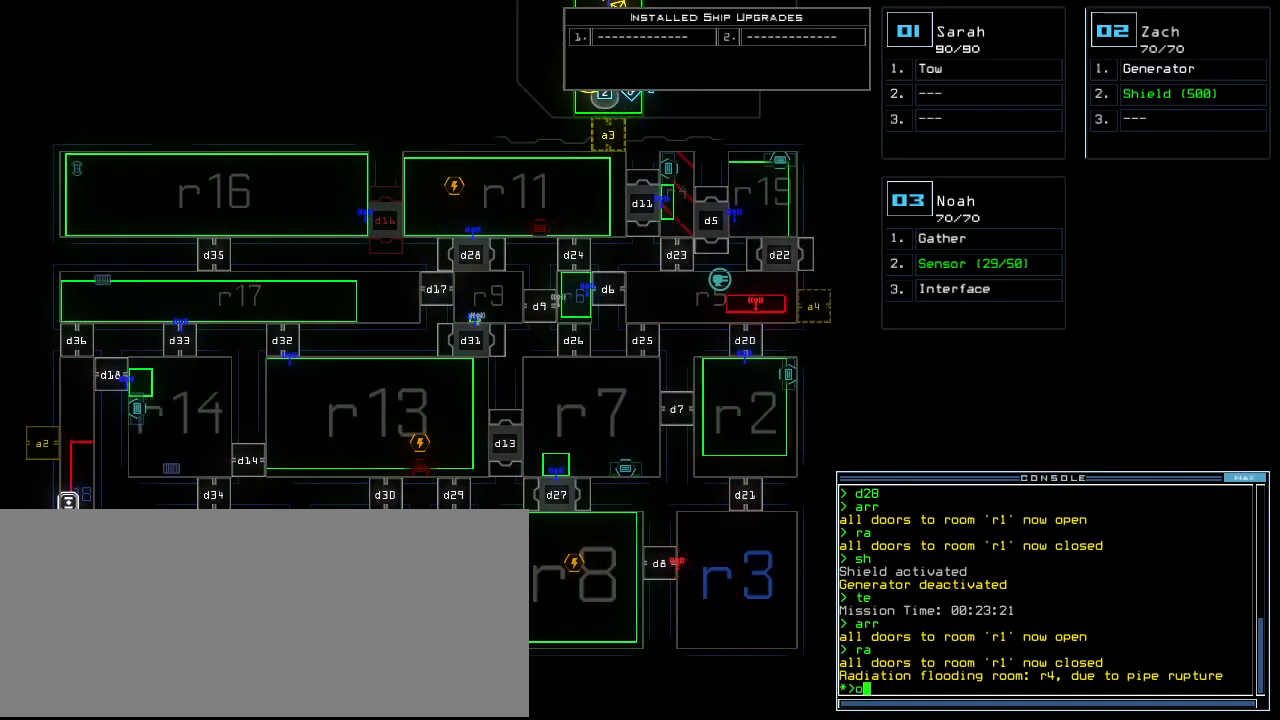
{"keys": [], "events": []}
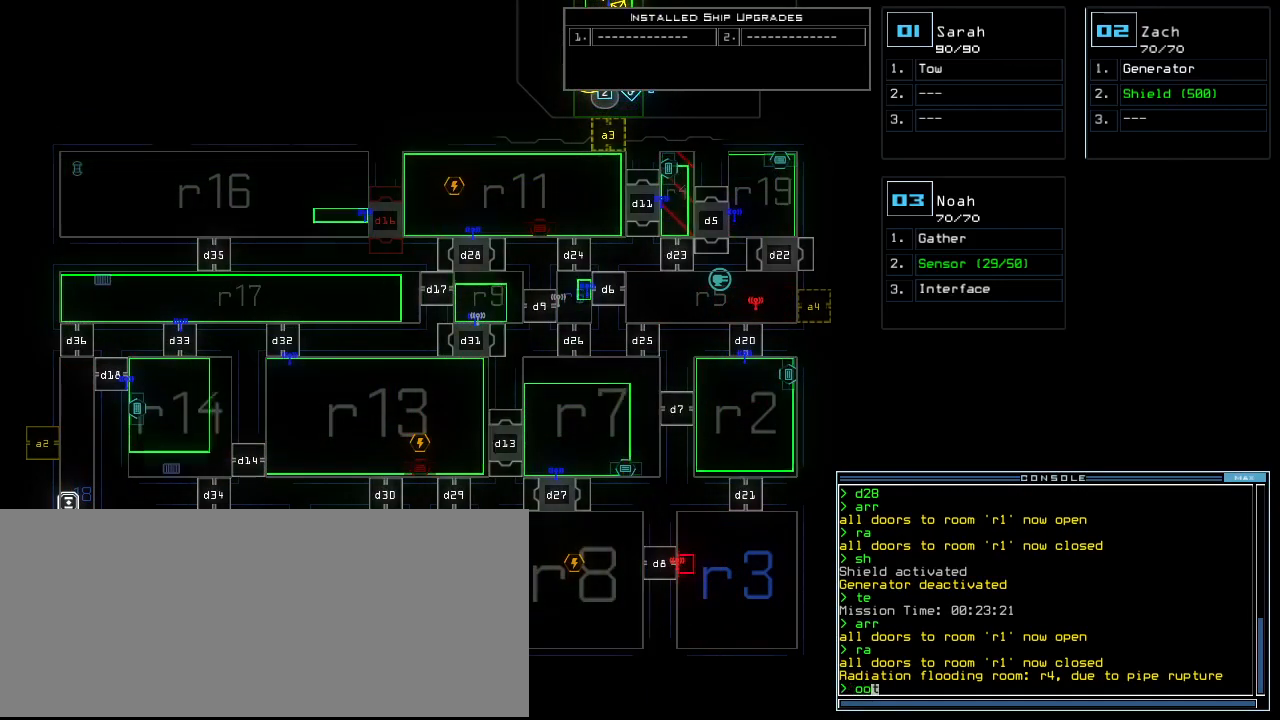
{"keys": [], "events": []}
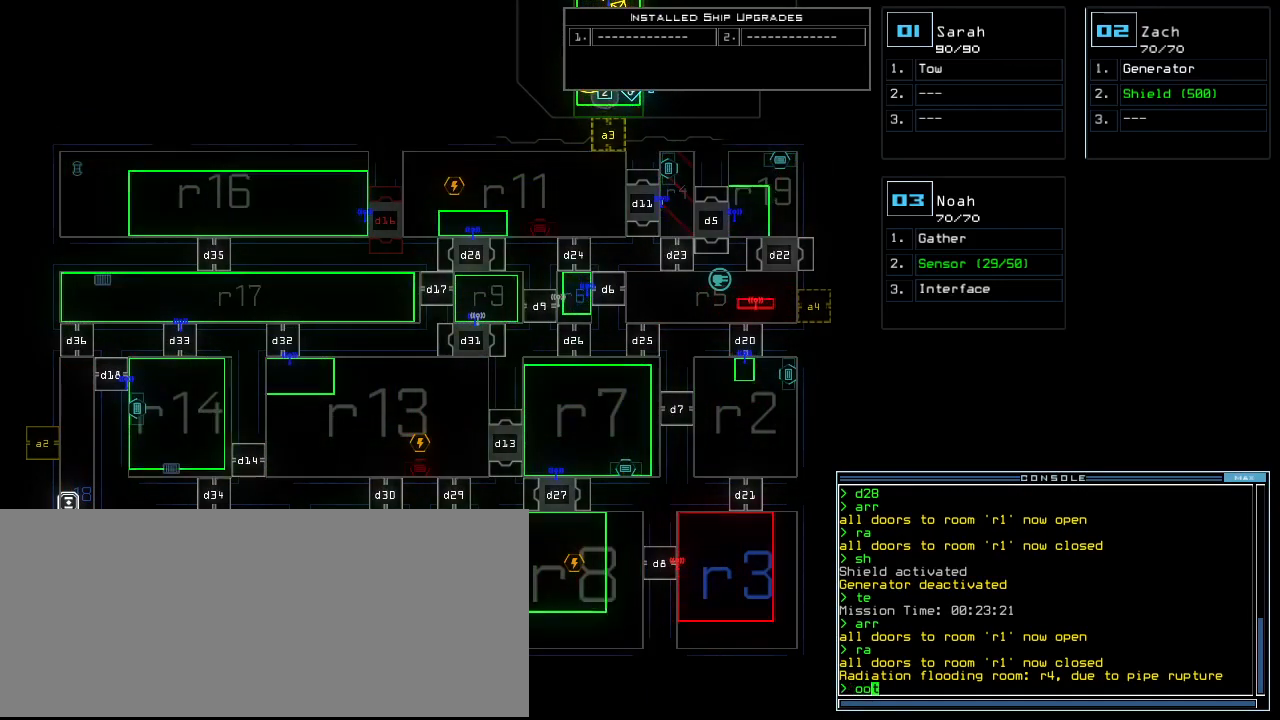
{"keys": [], "events": [[420, "escape", "down"], [500, "escape", "up"]]}
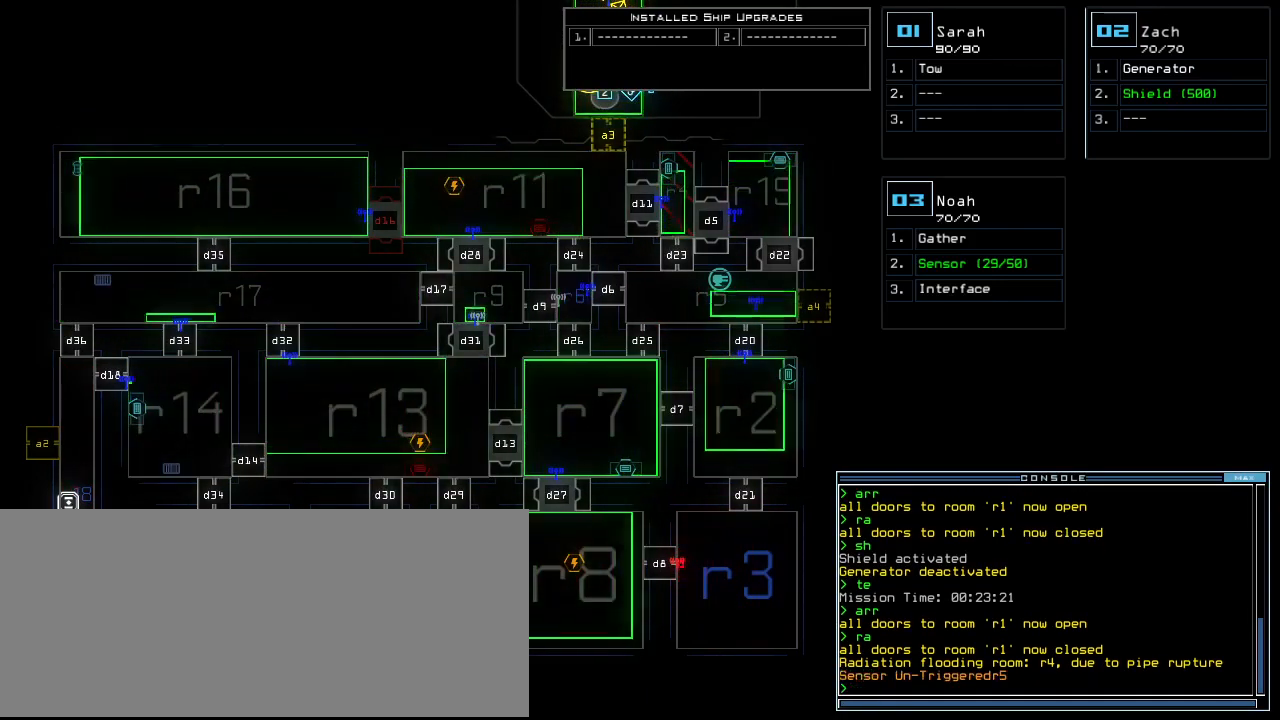
{"keys": ["u"], "events": [[340, "o", "down"], [460, "o", "up"], [480, "u", "down"]]}
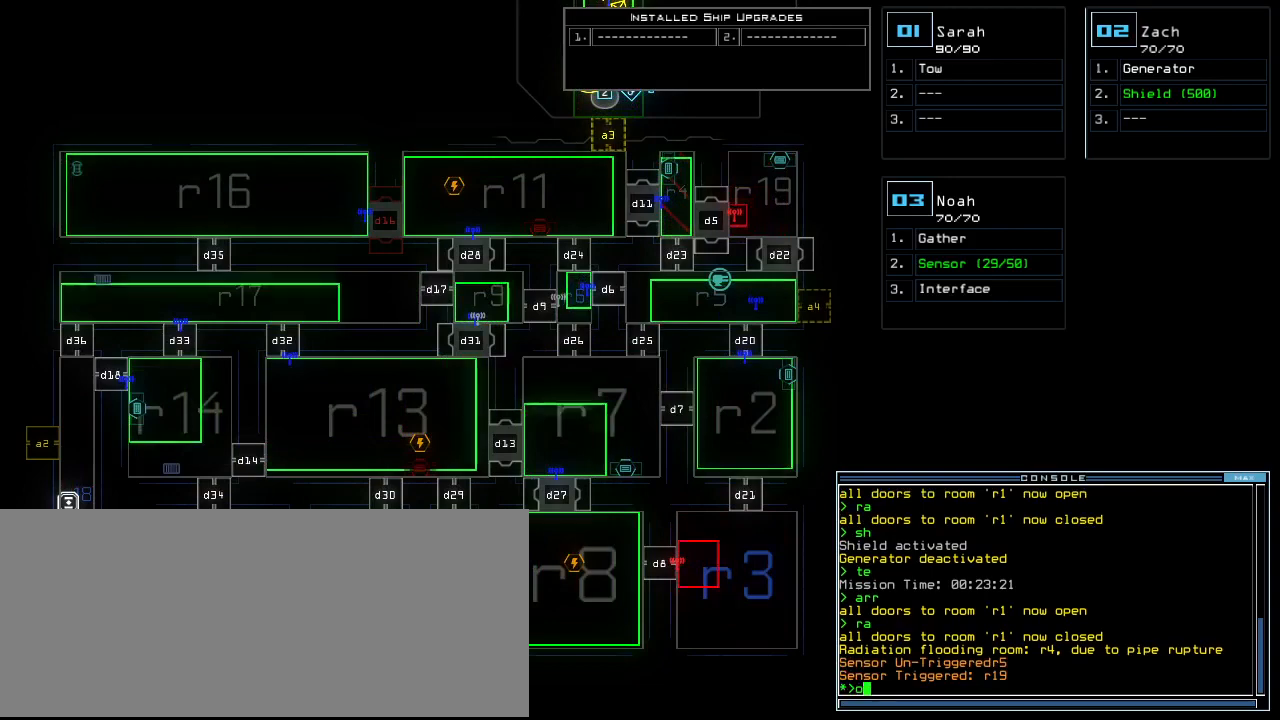
{"keys": [], "events": [[40, "u", "up"]]}
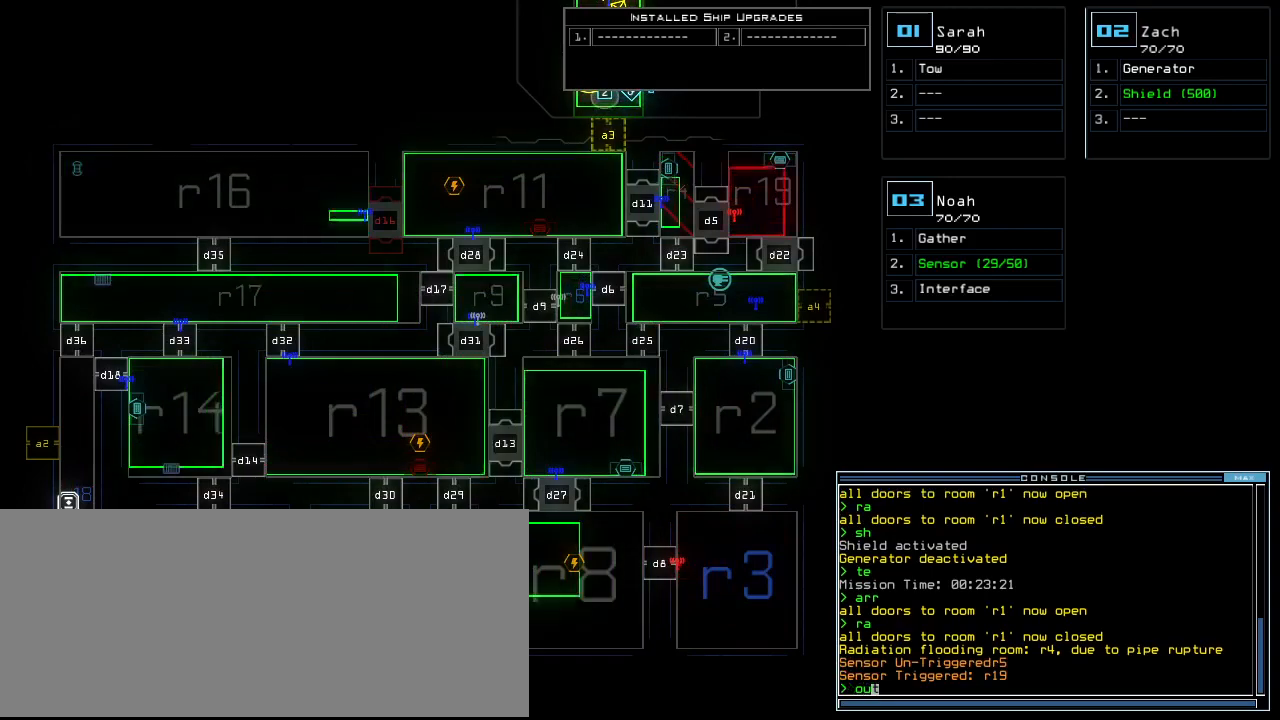
{"keys": [], "events": []}
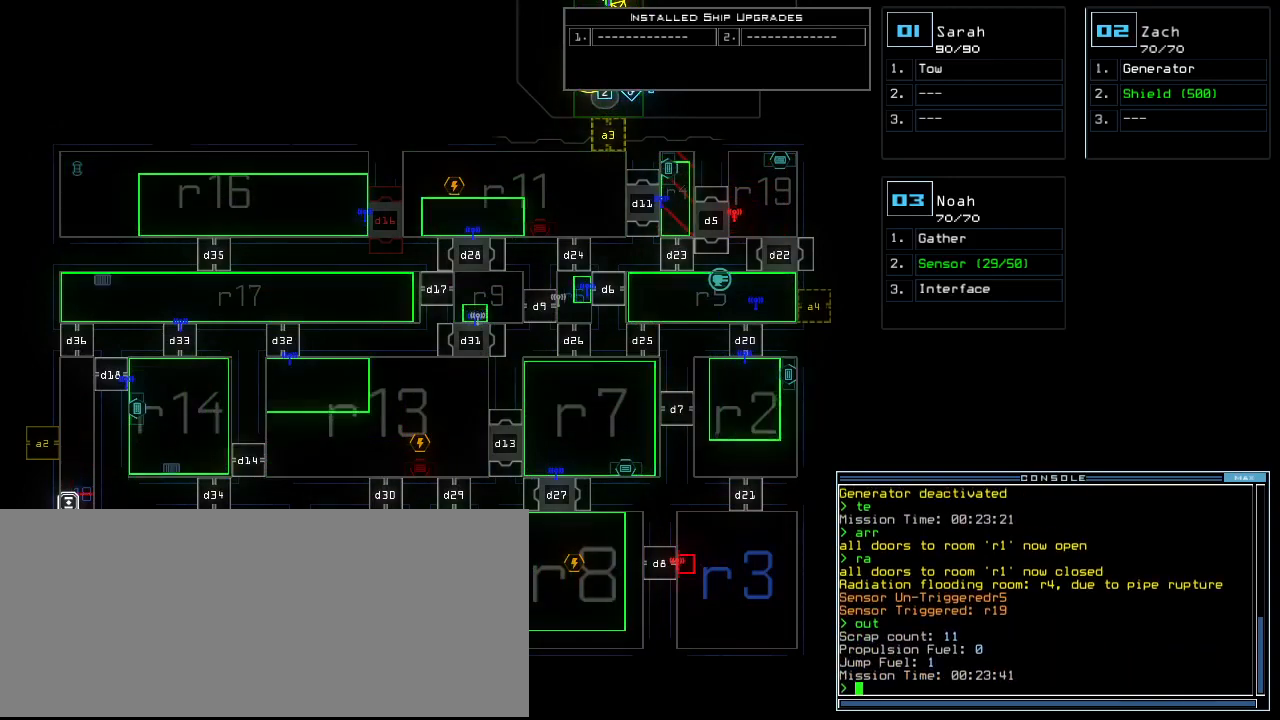
{"keys": [], "events": []}
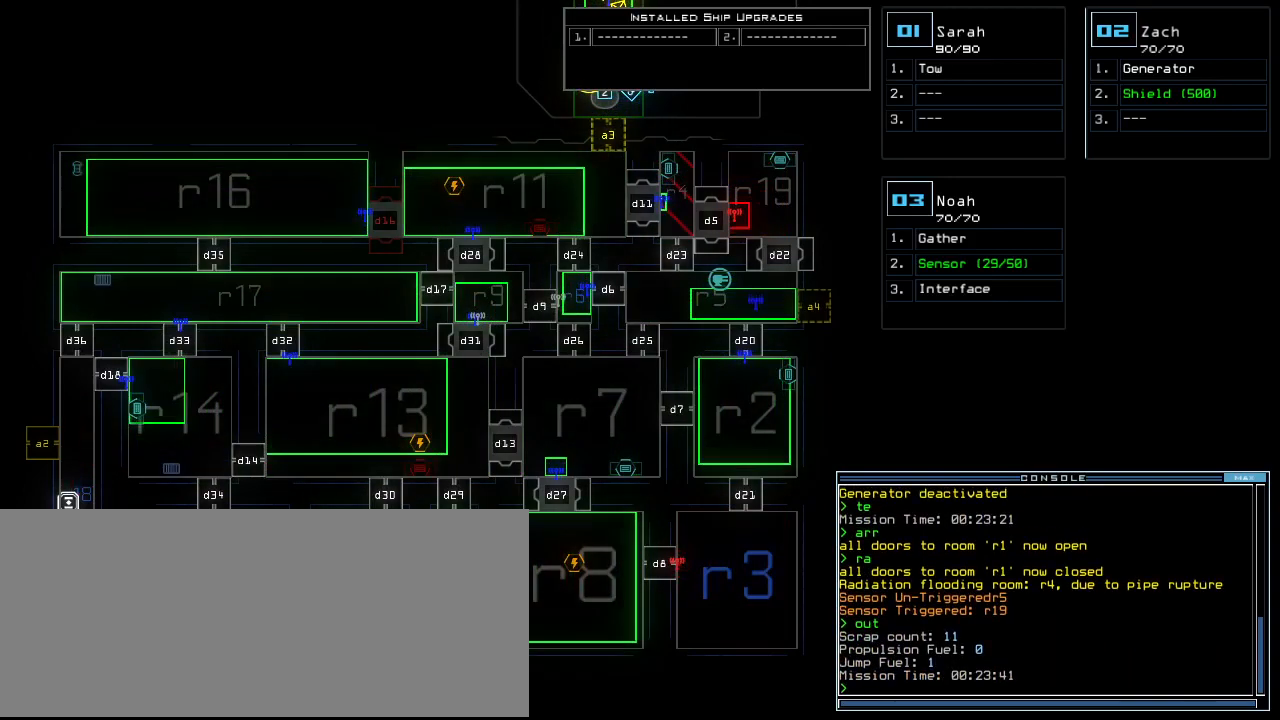
{"keys": [], "events": []}
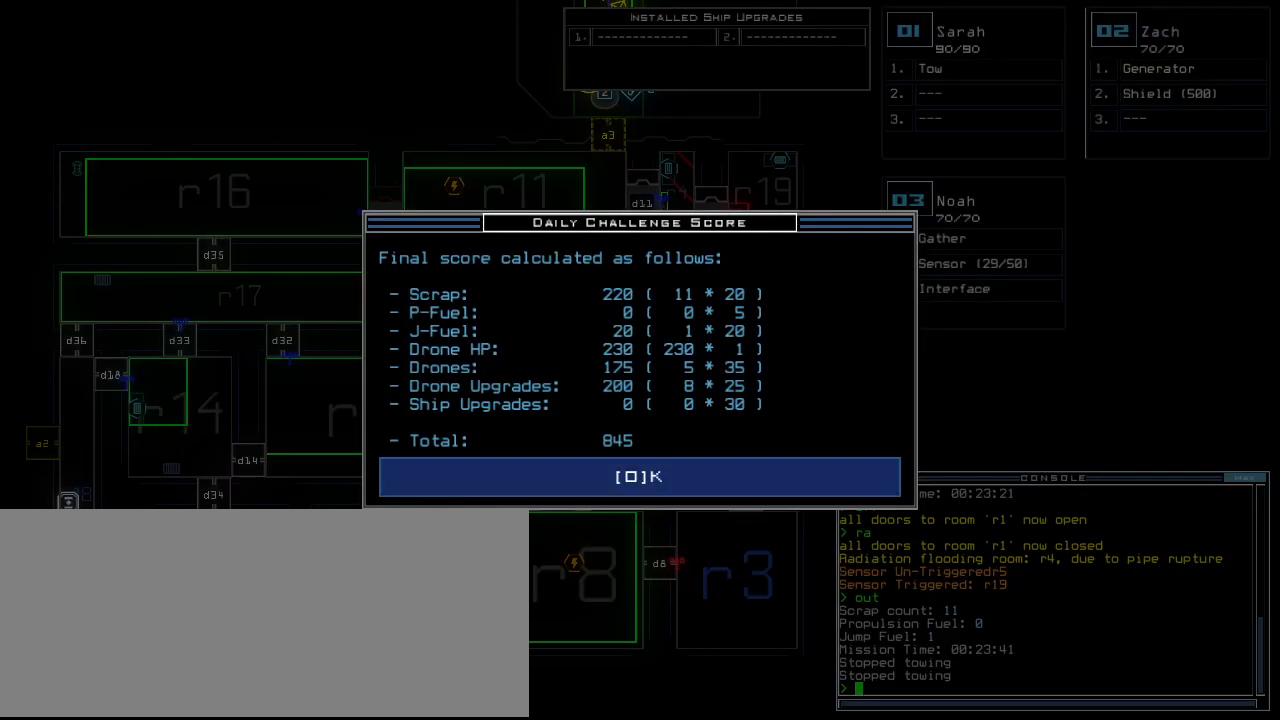
{"keys": [], "events": []}
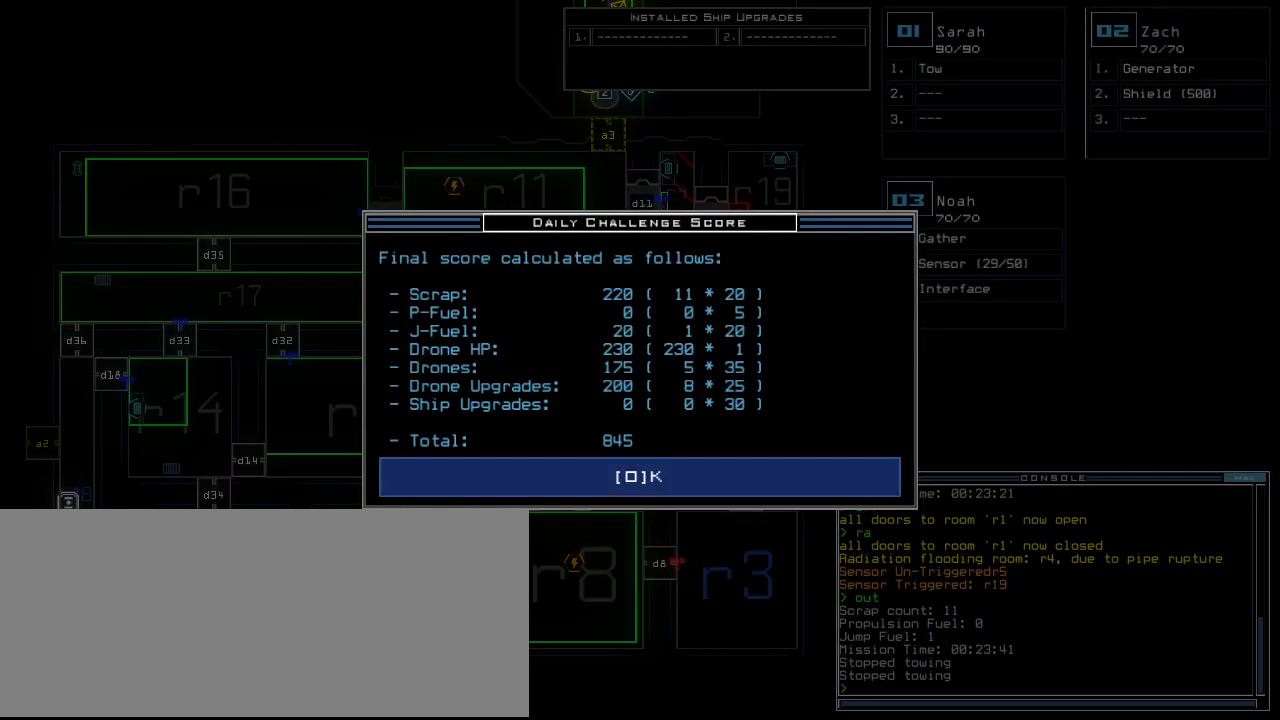
{"keys": [], "events": [[380, "space", "down"], [440, "space", "up"]]}